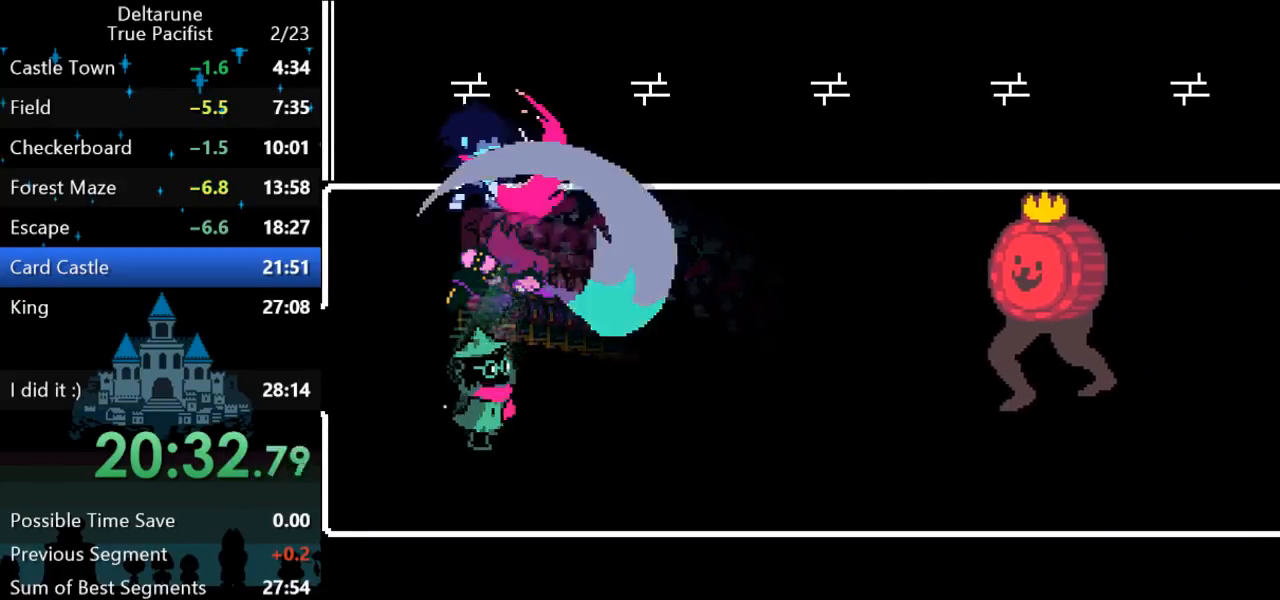
Gameplay with keyboard; each line is a JSON object with the keys held at the frame after it. "events" lists presses ("down") and releases ("up") of "c", "down", "left", "return", "right", "up", "x" and "z" between this image and that frame as [ms after this image, input, new state], when the widget could be followed in between. No other keys are recorded. Mouse input is not recorded. Not read: ctrl shift.
{"keys": [], "events": []}
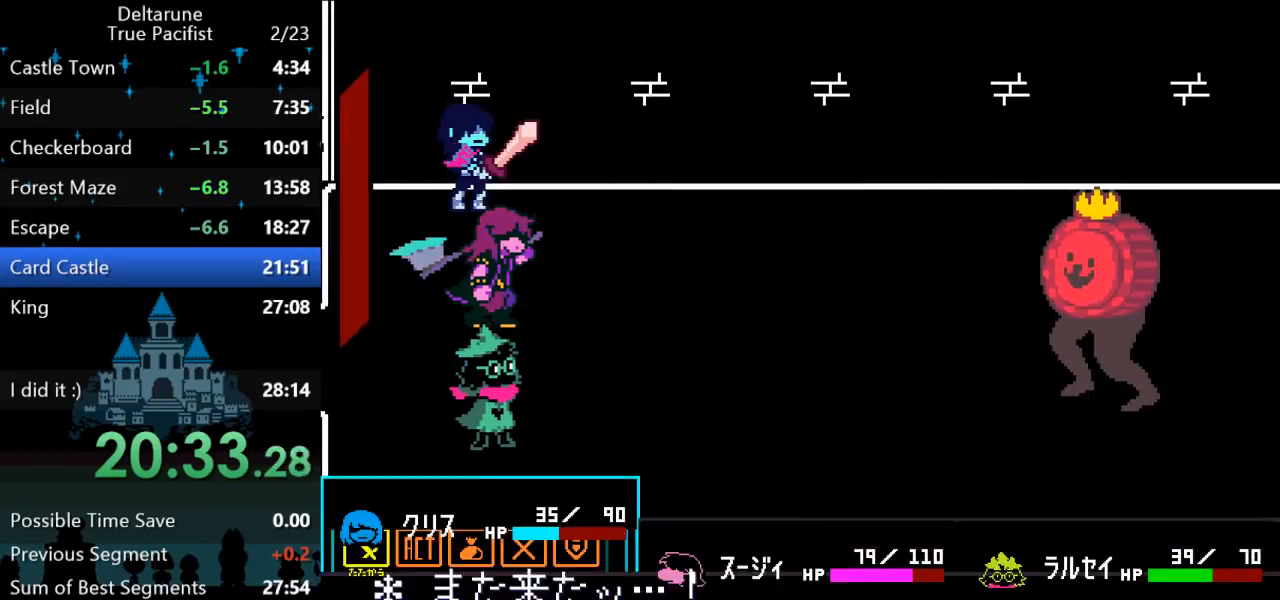
{"keys": ["down"], "events": [[117, "right", "down"], [133, "right", "up"], [183, "z", "down"], [250, "z", "up"], [383, "z", "down"], [450, "z", "up"], [483, "down", "down"]]}
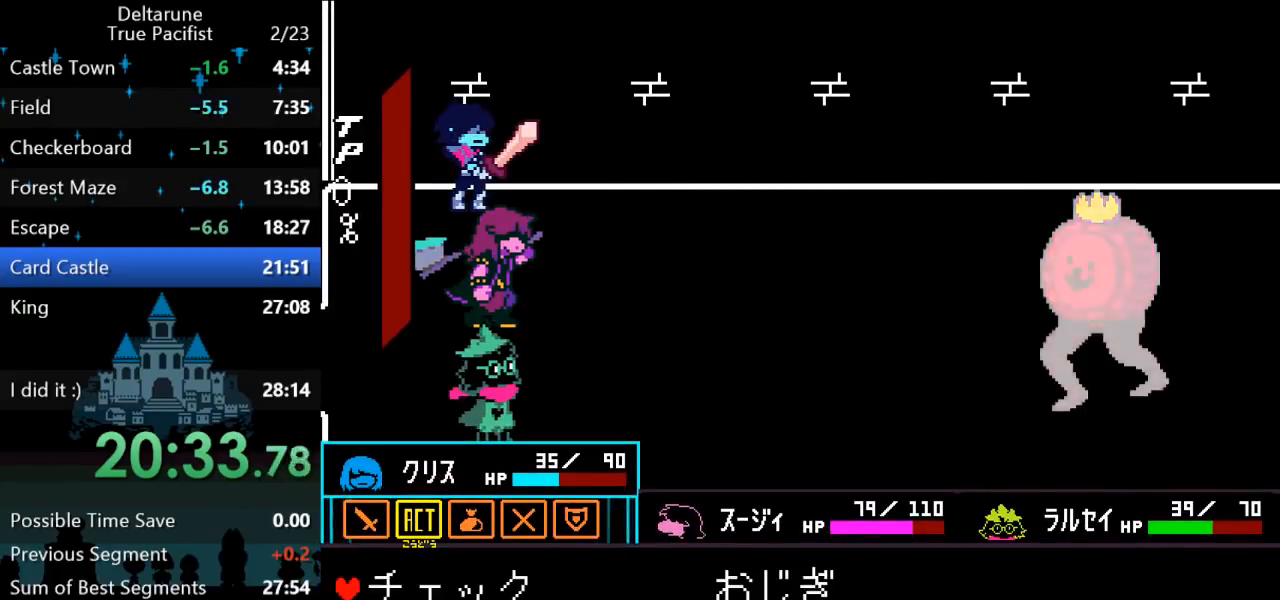
{"keys": [], "events": [[50, "down", "up"], [50, "z", "down"], [117, "z", "up"]]}
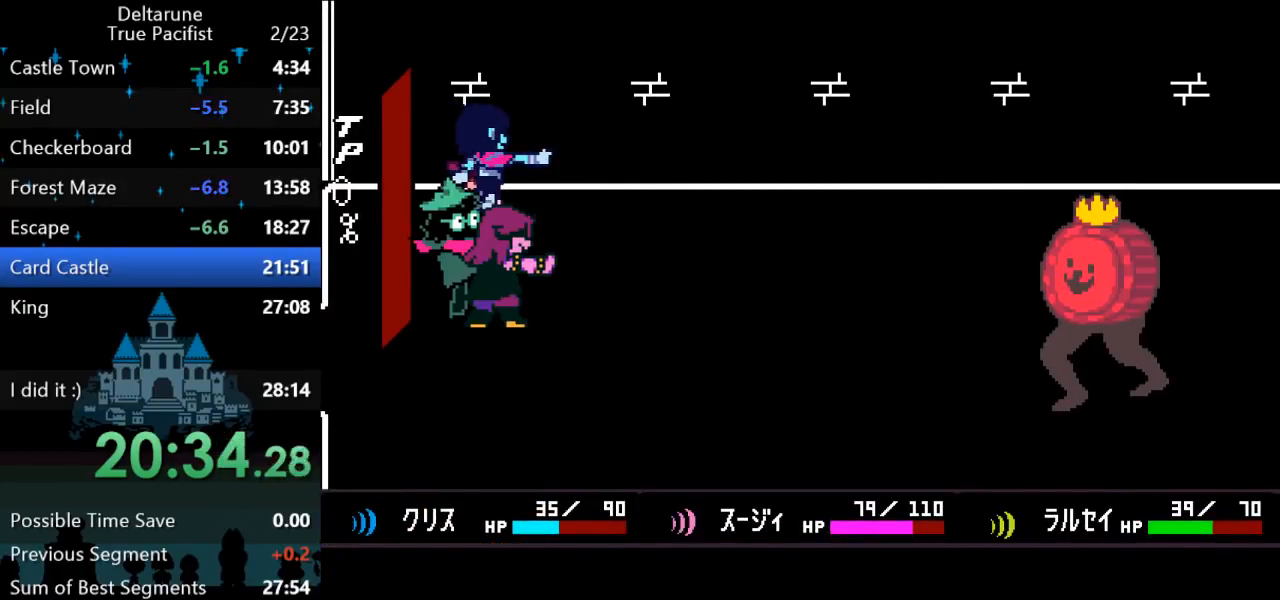
{"keys": [], "events": []}
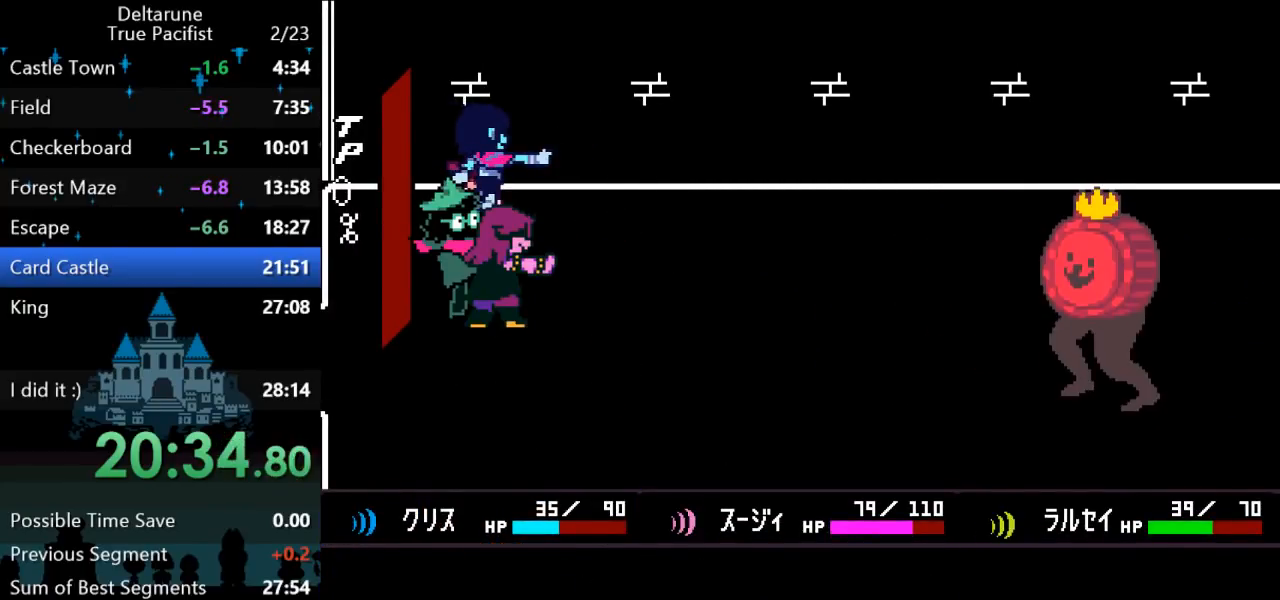
{"keys": [], "events": []}
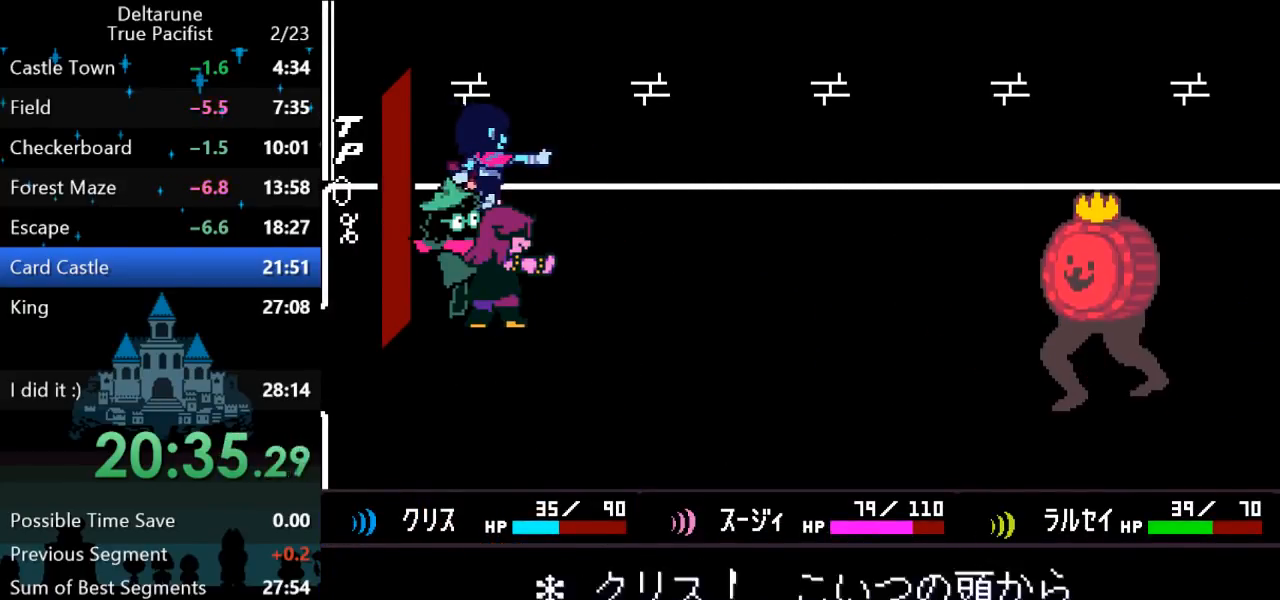
{"keys": [], "events": []}
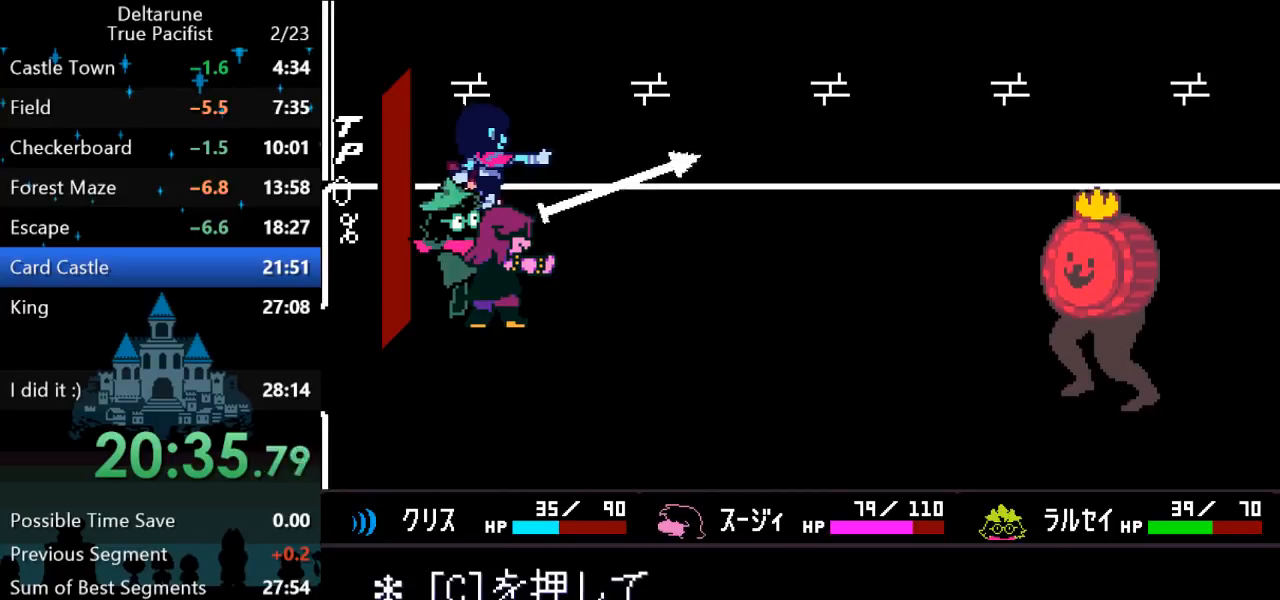
{"keys": [], "events": [[117, "c", "down"], [183, "c", "up"]]}
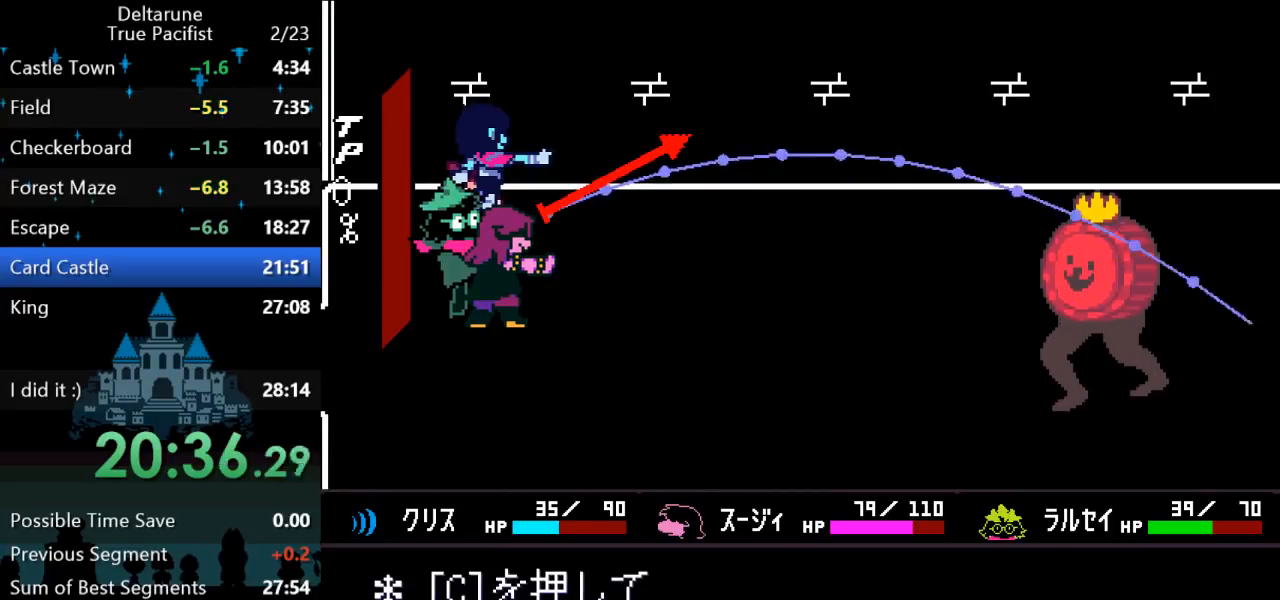
{"keys": [], "events": [[150, "c", "down"], [217, "c", "up"]]}
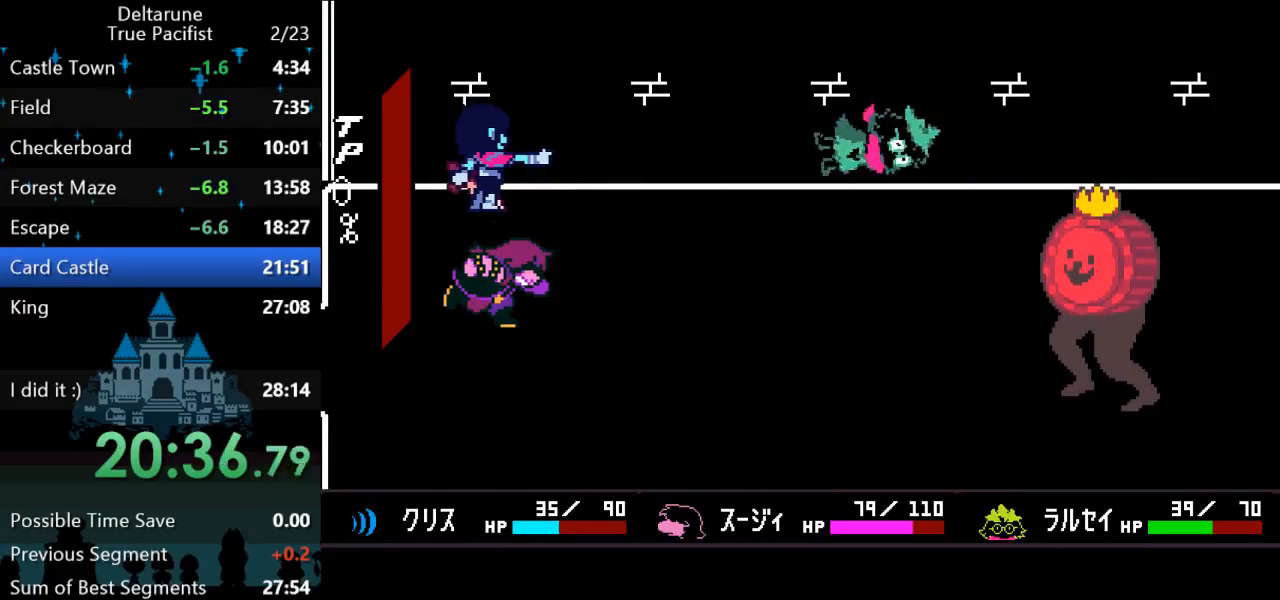
{"keys": ["z"], "events": [[400, "z", "down"], [433, "z", "up"], [500, "z", "down"]]}
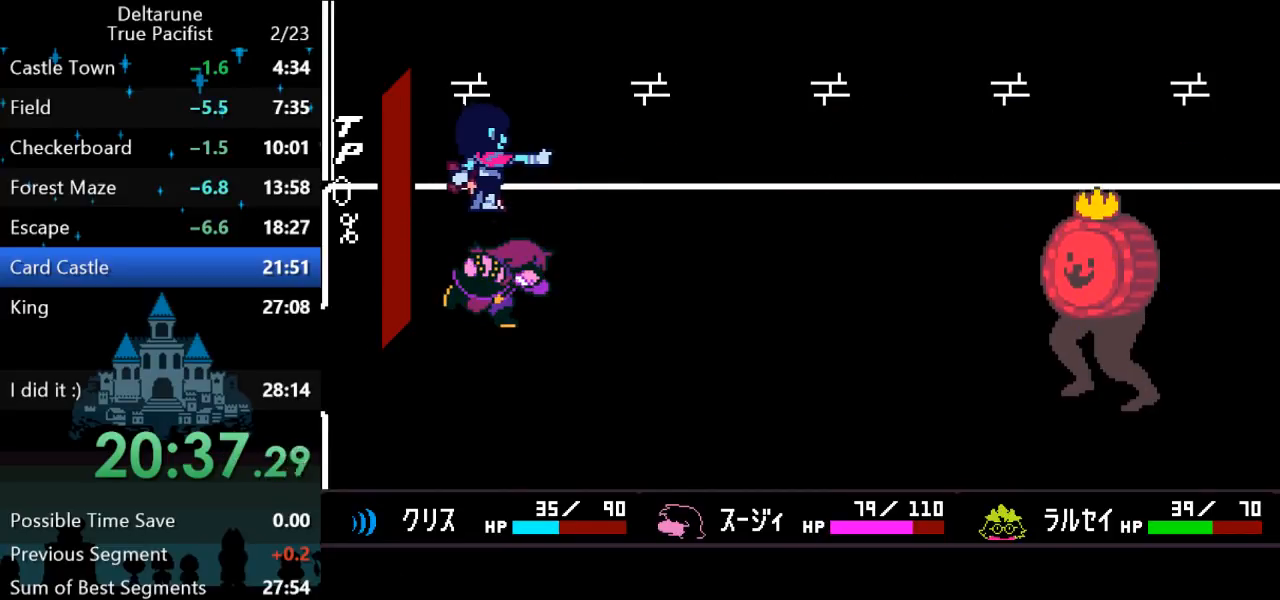
{"keys": [], "events": [[67, "z", "up"], [133, "return", "down"], [167, "return", "up"], [167, "z", "down"], [233, "return", "down"], [233, "z", "up"], [267, "return", "up"], [300, "z", "down"], [350, "return", "down"], [367, "z", "up"], [417, "return", "up"]]}
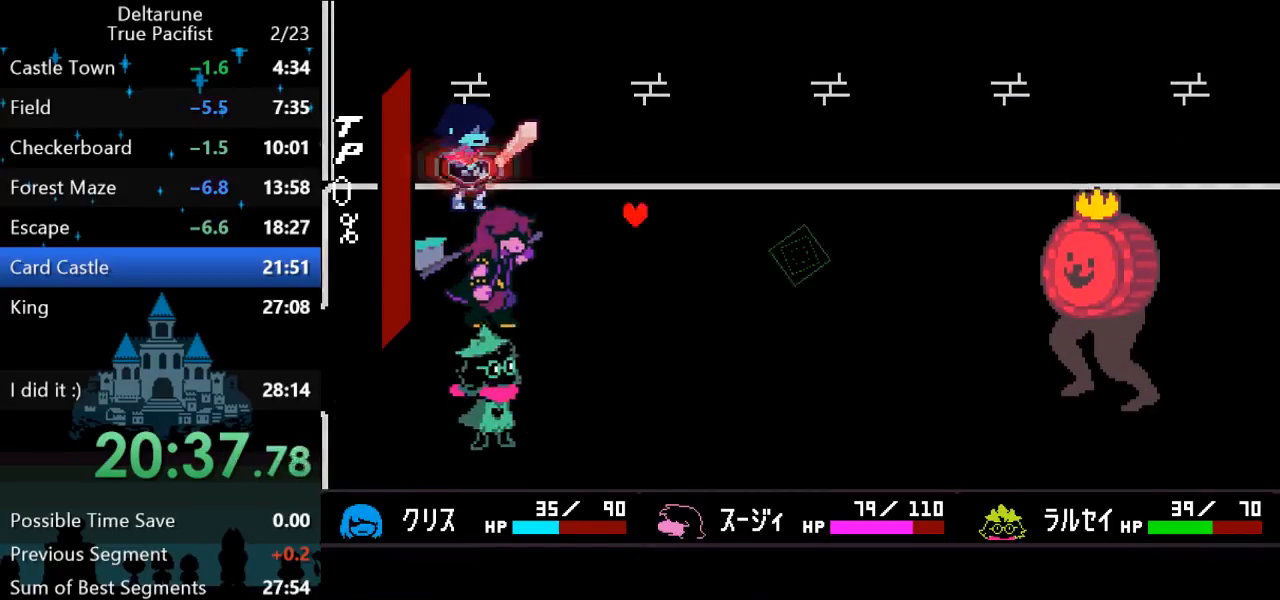
{"keys": [], "events": []}
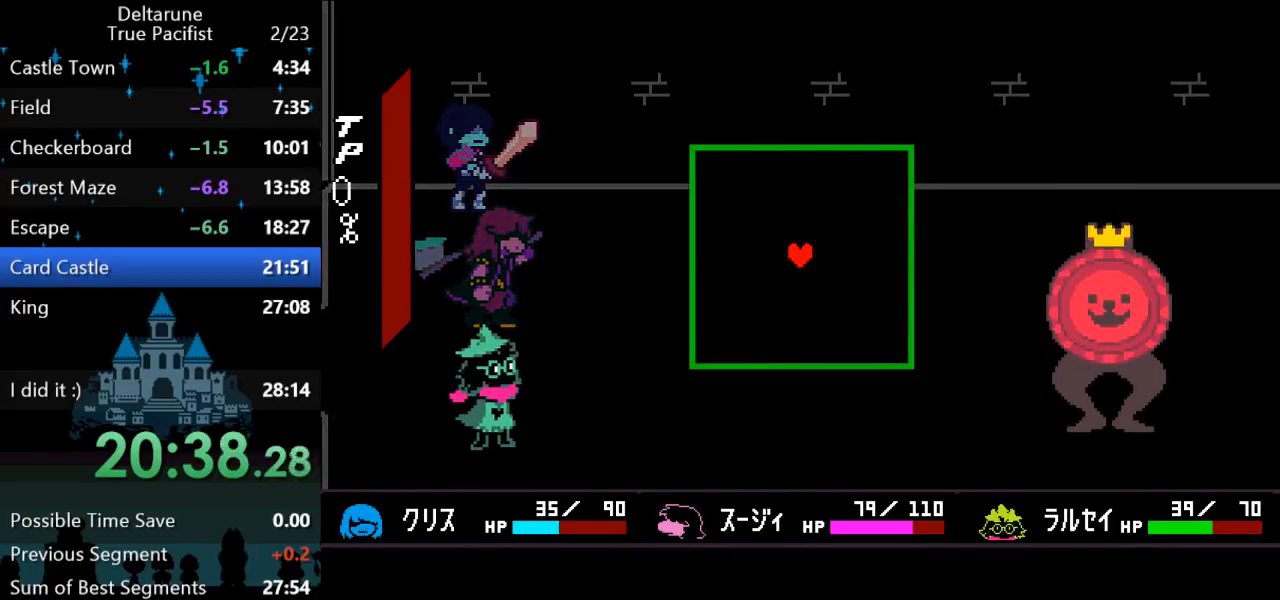
{"keys": [], "events": []}
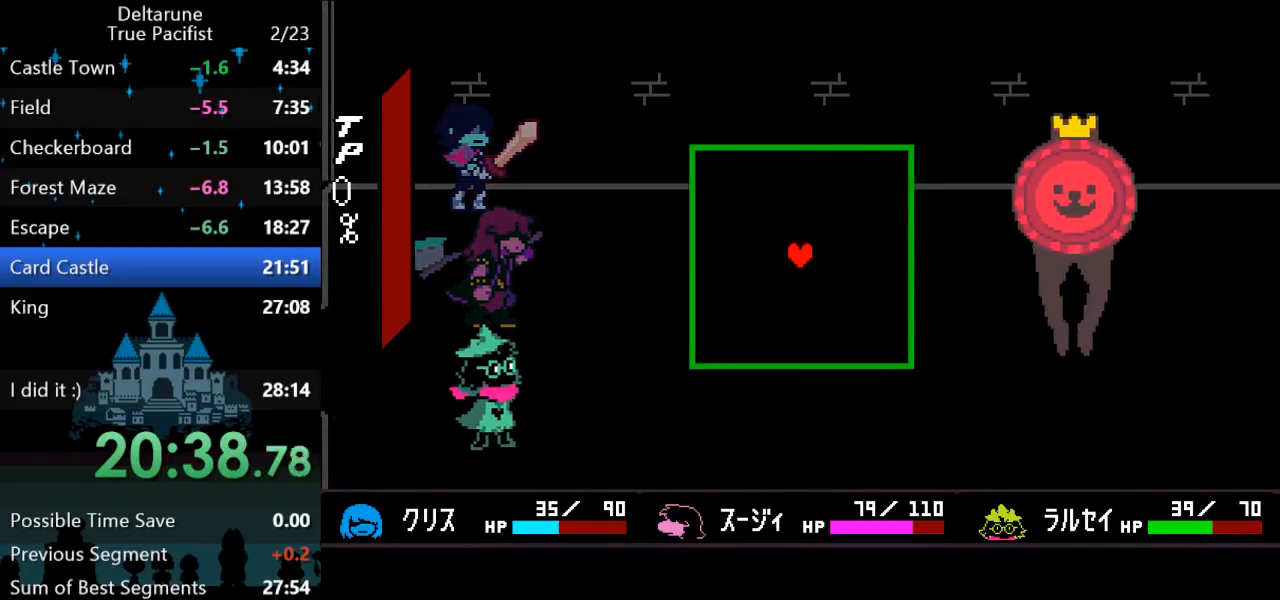
{"keys": ["right"], "events": [[83, "left", "down"], [133, "down", "down"], [233, "left", "up"], [367, "right", "down"], [500, "down", "up"]]}
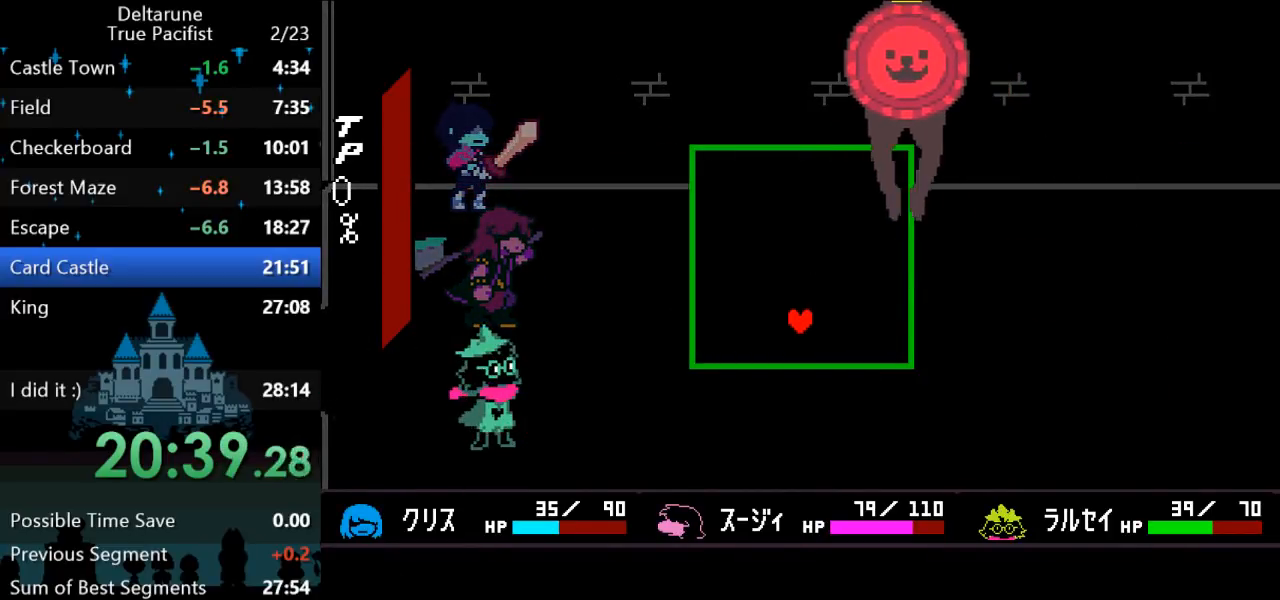
{"keys": ["right"], "events": []}
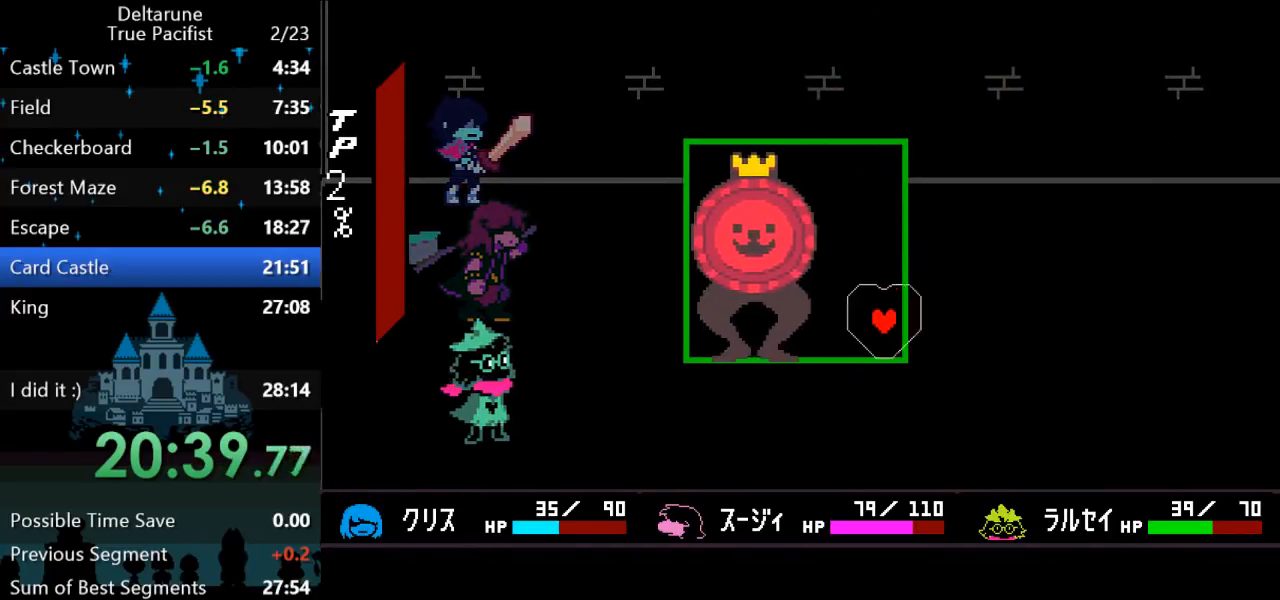
{"keys": ["left"], "events": [[83, "right", "up"], [283, "left", "down"], [317, "down", "down"], [417, "down", "up"]]}
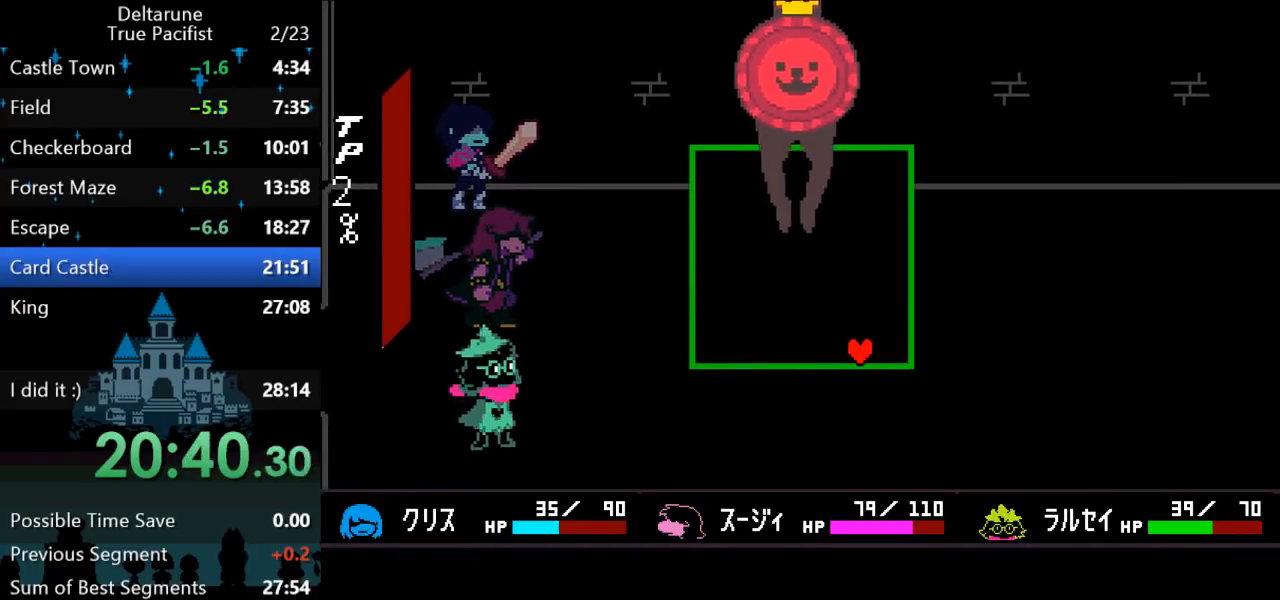
{"keys": ["left"], "events": [[150, "up", "down"], [317, "up", "up"]]}
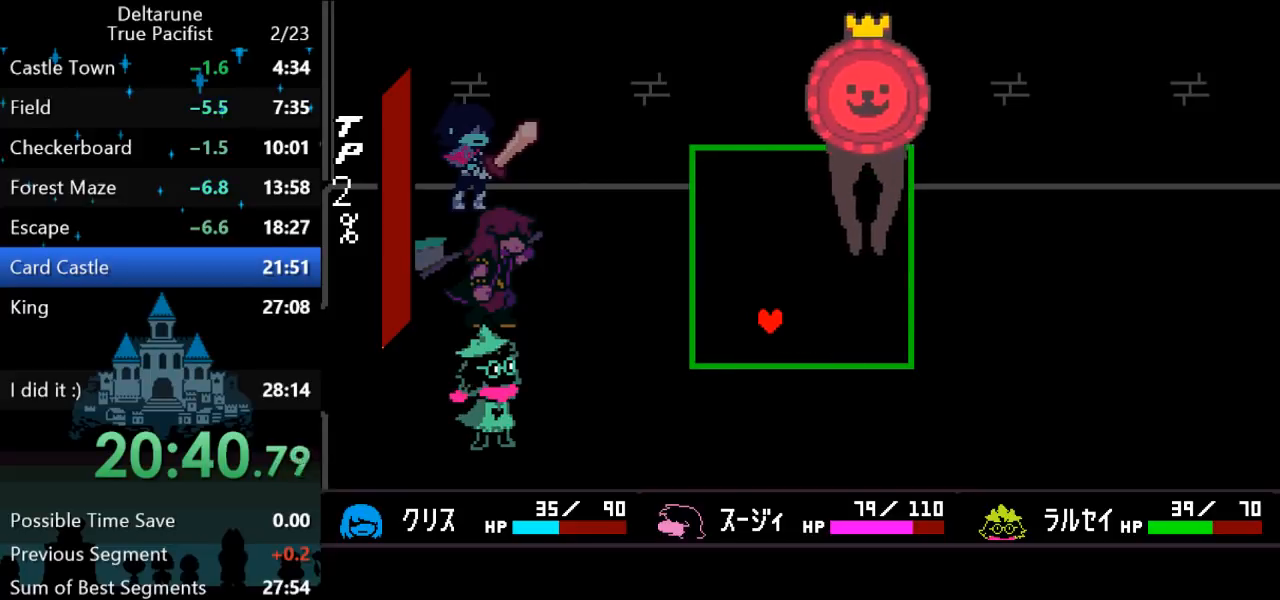
{"keys": [], "events": [[167, "left", "up"]]}
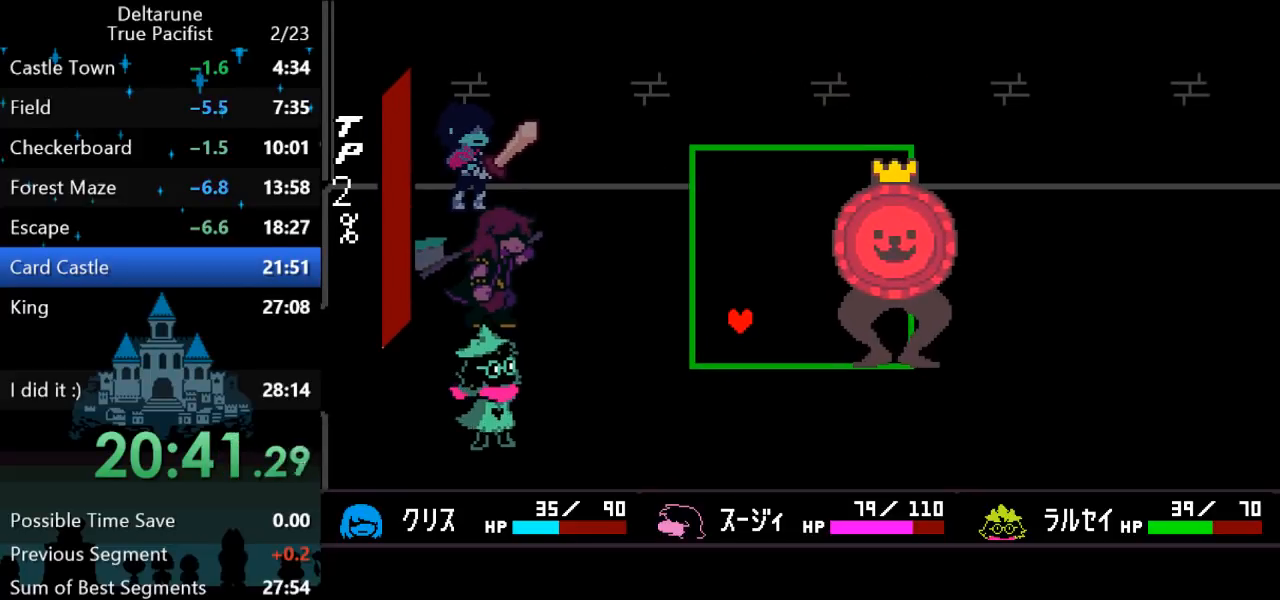
{"keys": ["right"], "events": [[167, "down", "down"], [167, "right", "down"], [300, "down", "up"]]}
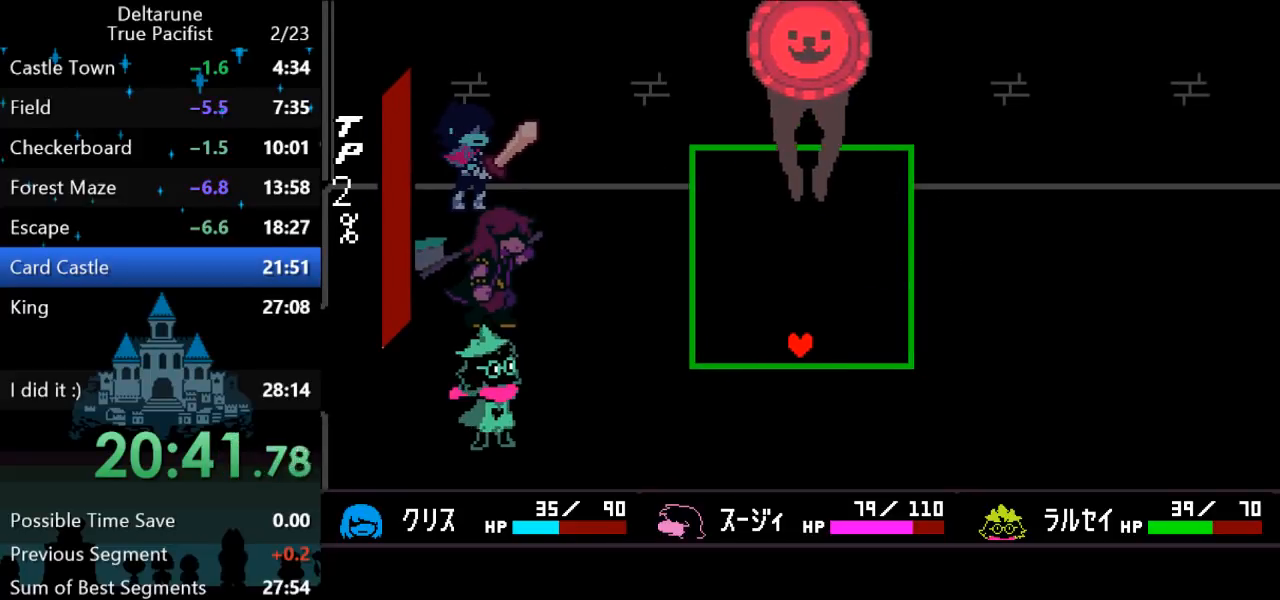
{"keys": ["right"], "events": [[167, "up", "down"], [283, "up", "up"]]}
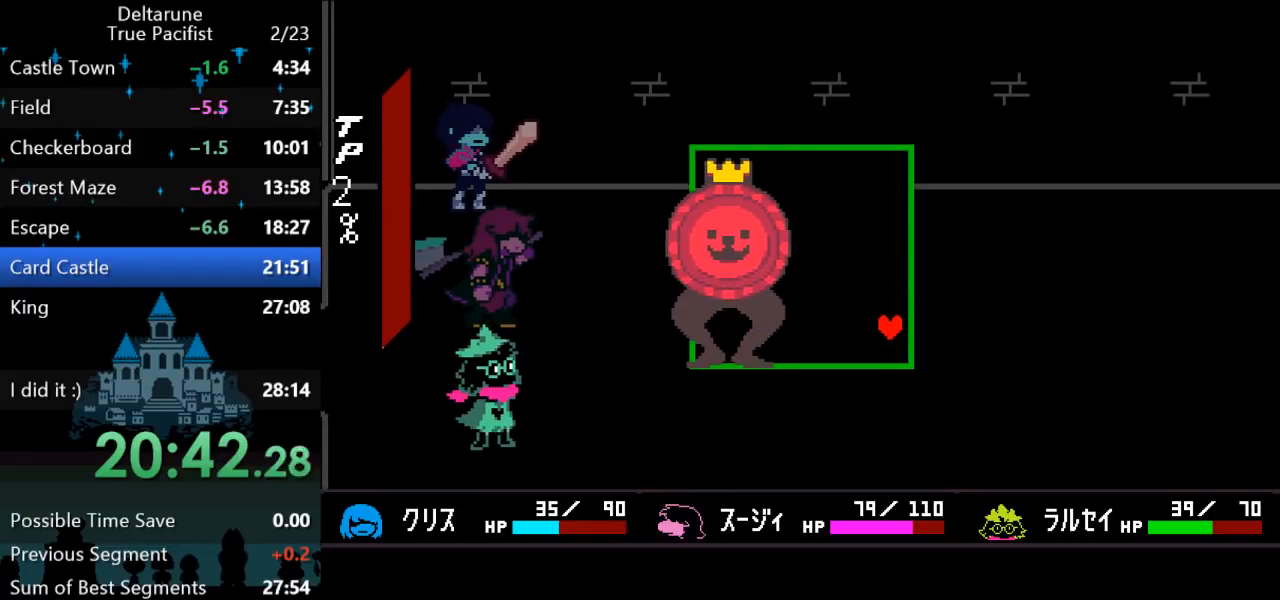
{"keys": ["left"], "events": [[117, "right", "up"], [283, "down", "down"], [283, "left", "down"], [450, "down", "up"]]}
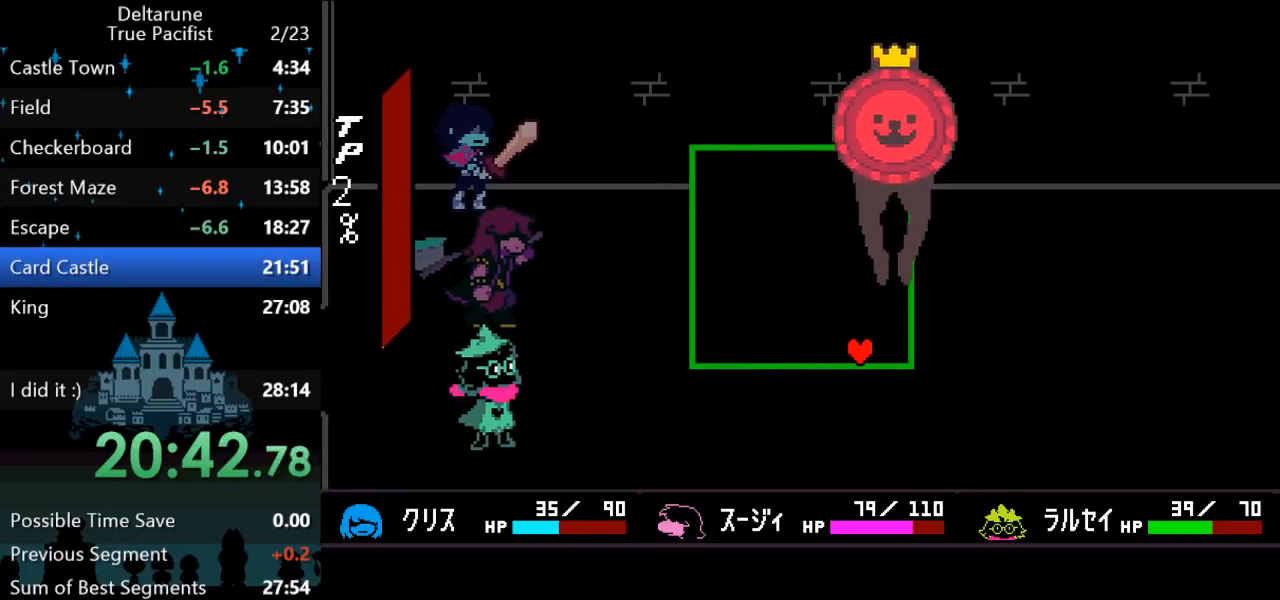
{"keys": [], "events": [[17, "up", "down"], [250, "left", "up"], [250, "up", "up"]]}
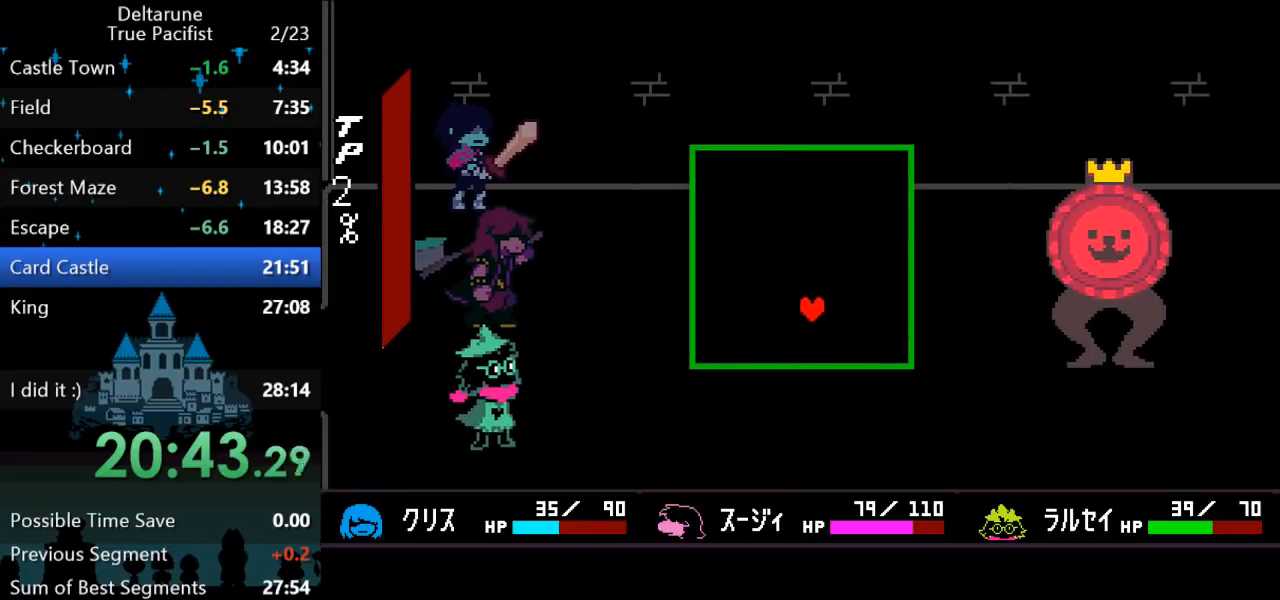
{"keys": [], "events": []}
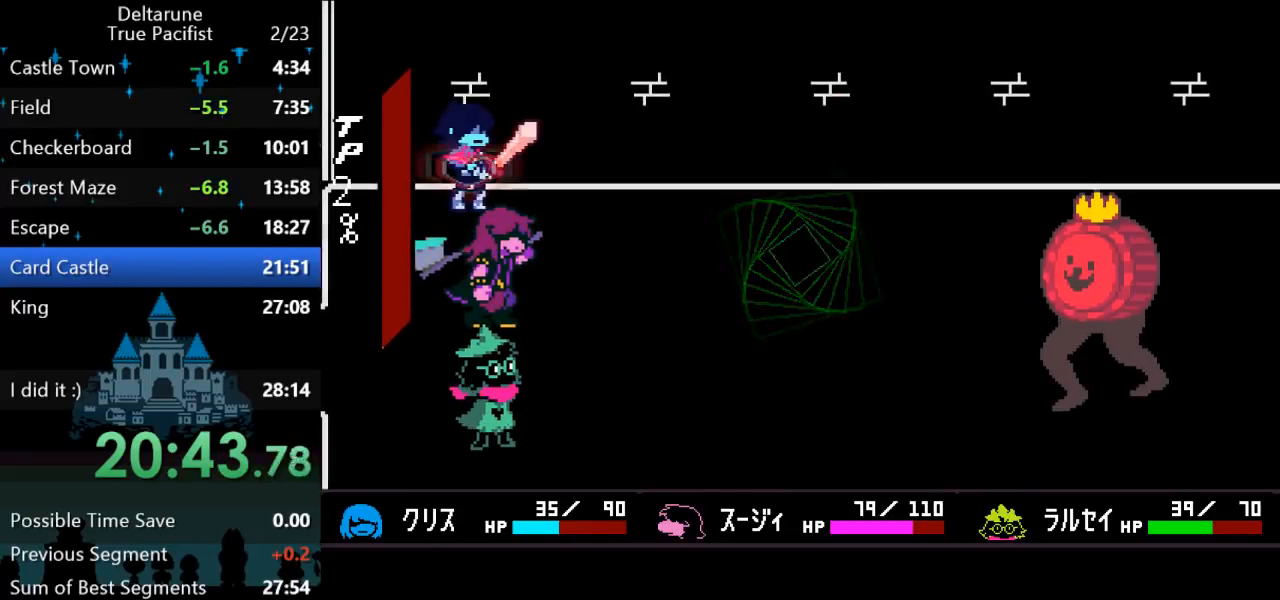
{"keys": [], "events": [[200, "right", "down"], [267, "right", "up"], [267, "z", "down"], [333, "z", "up"]]}
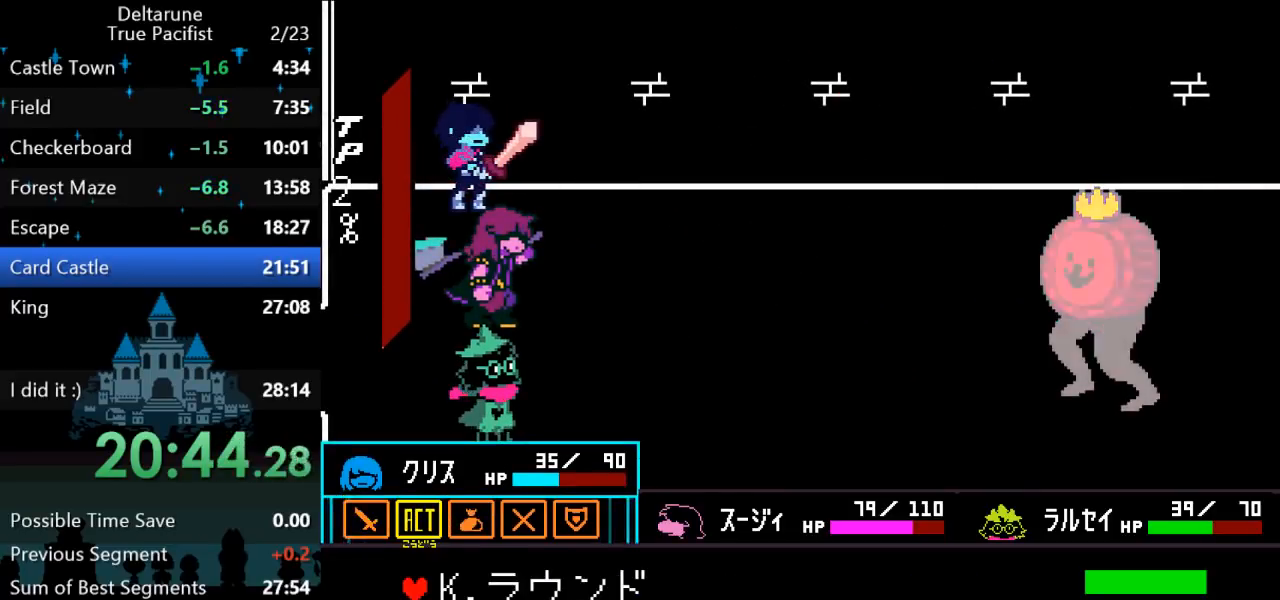
{"keys": [], "events": [[17, "z", "down"], [67, "z", "up"], [117, "down", "down"], [183, "down", "up"], [183, "z", "down"], [250, "z", "up"]]}
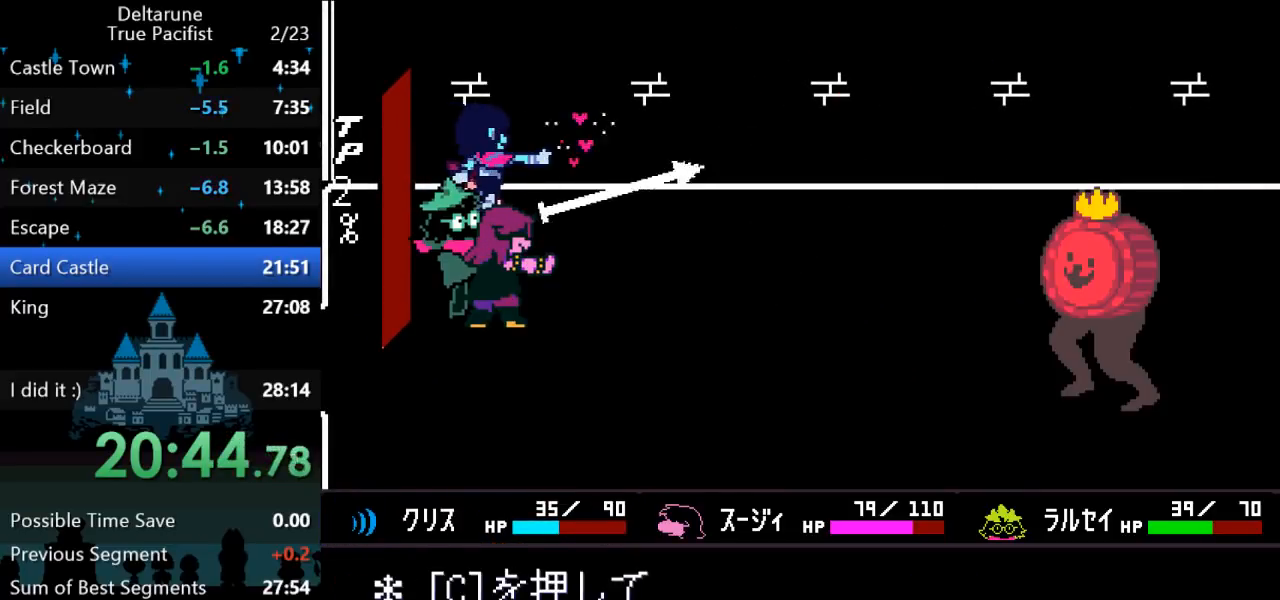
{"keys": [], "events": [[250, "c", "down"], [317, "c", "up"]]}
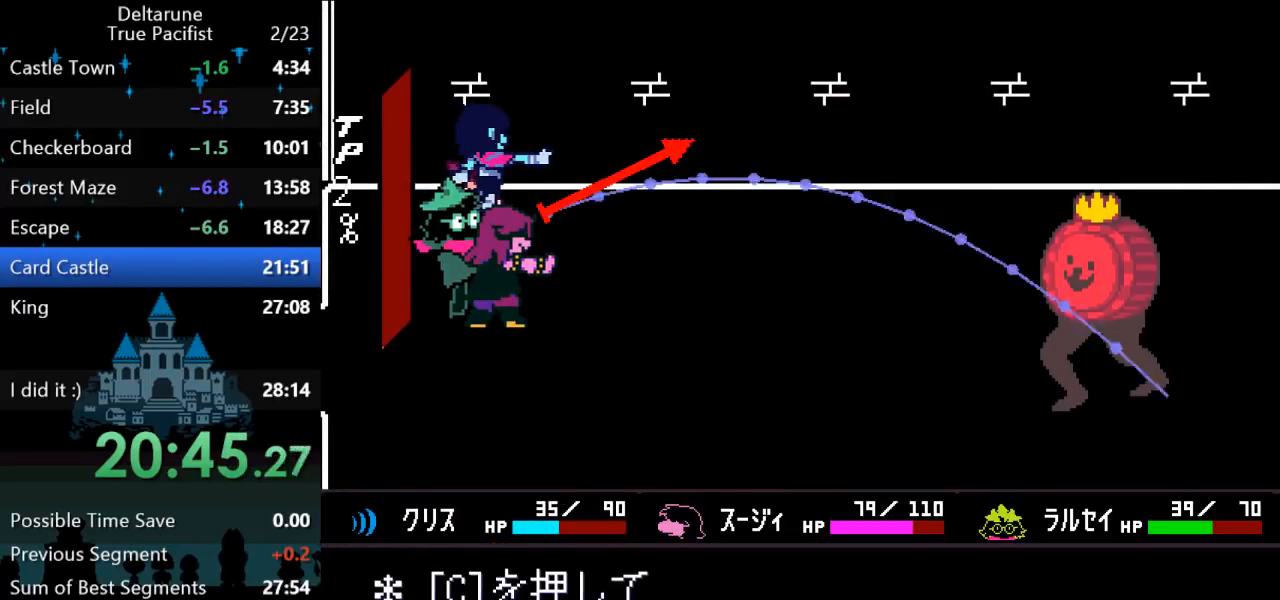
{"keys": [], "events": [[300, "c", "down"], [367, "c", "up"]]}
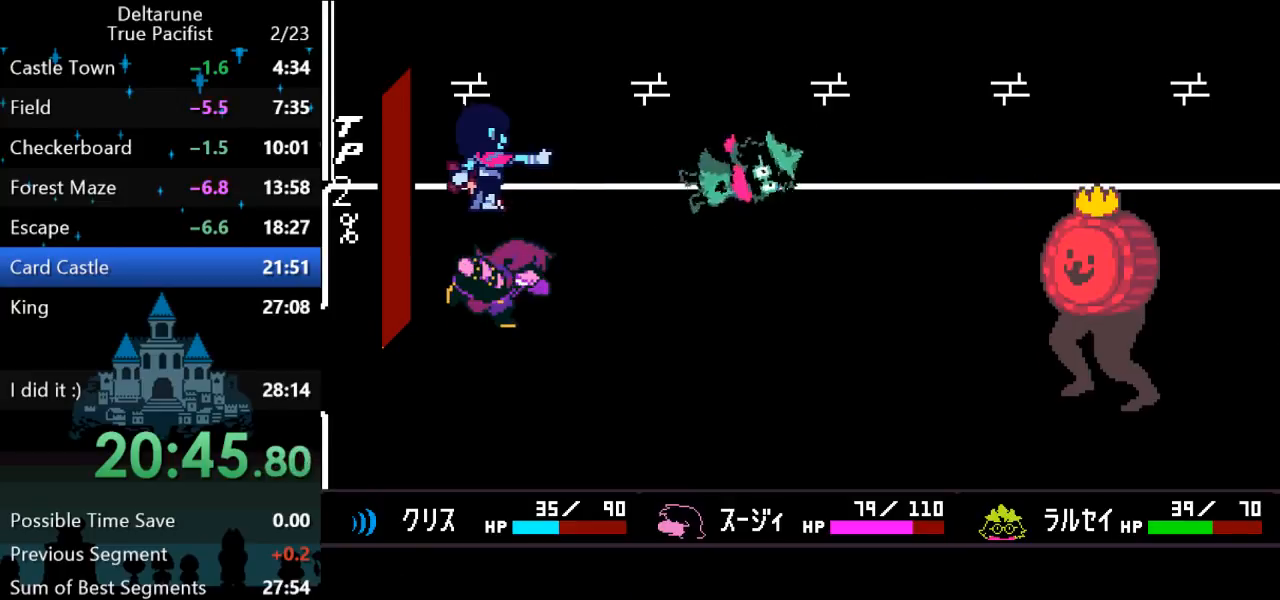
{"keys": [], "events": [[400, "z", "down"], [467, "z", "up"]]}
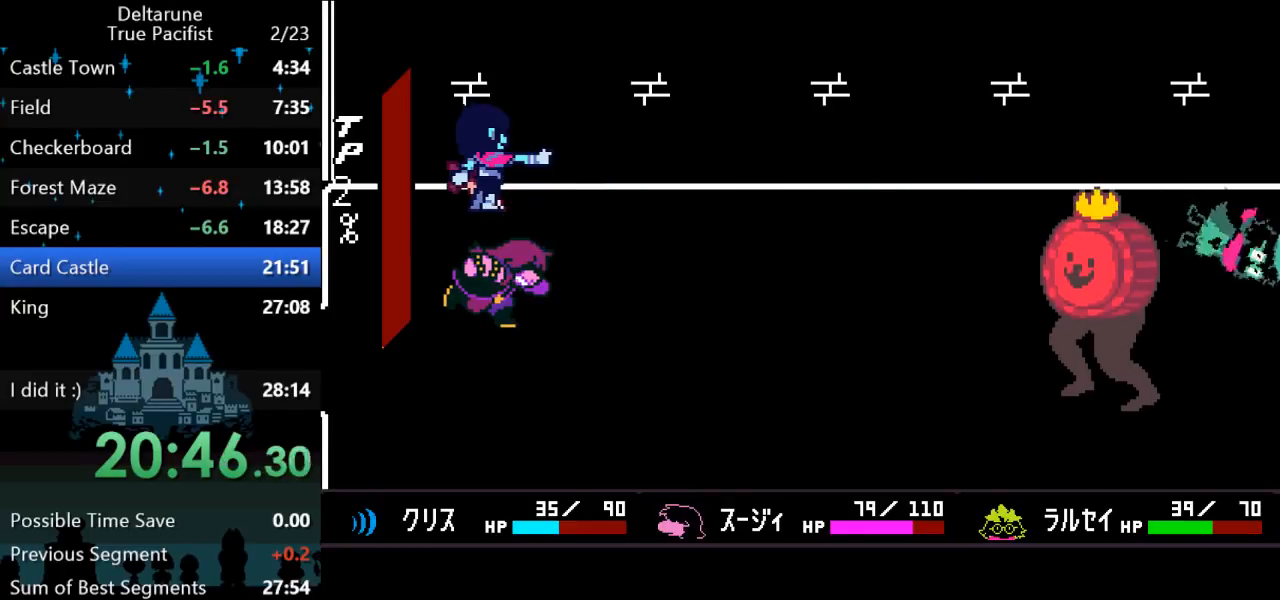
{"keys": ["z"], "events": [[83, "return", "down"], [83, "z", "down"], [150, "return", "up"], [150, "z", "up"], [217, "return", "down"], [250, "z", "down"], [283, "return", "up"], [317, "z", "up"], [417, "z", "down"]]}
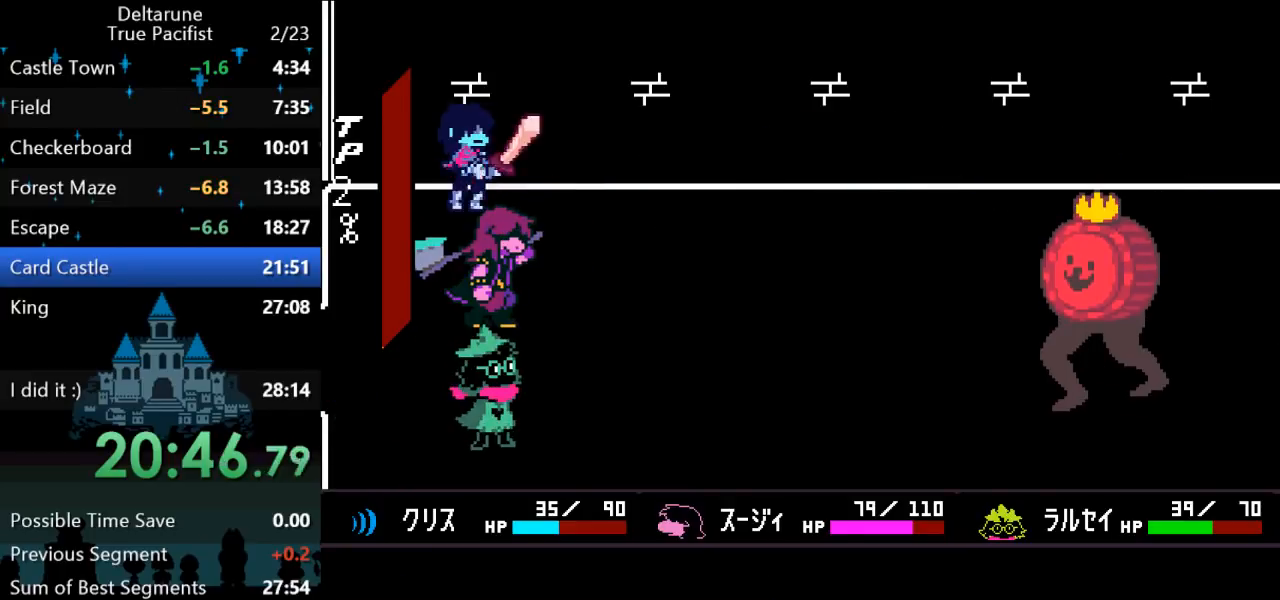
{"keys": [], "events": [[17, "z", "up"]]}
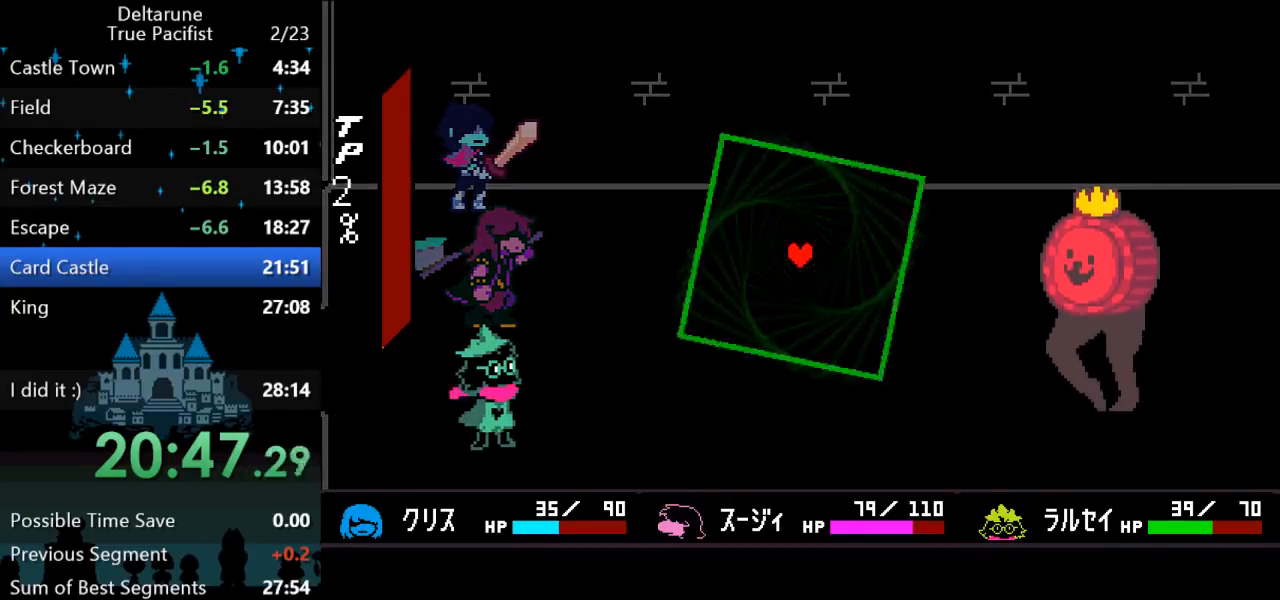
{"keys": ["left"], "events": [[400, "left", "down"]]}